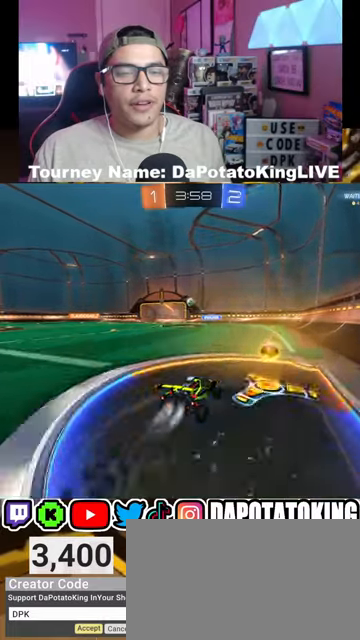
Gameplay with a controller (Xbox layout); each line is a JSON object with the inputs held at the frame after it. "events" lists button and stick changes between this image and that frame as [ms after this image, input, new state], when the widget could be followed in between.
{"buttons": ["R2"], "left_stick": "center", "right_stick": "center", "events": [[33, "R1", "up"], [33, "left_stick", "left"], [167, "left_stick", "center"], [200, "A", "down"], [267, "left_stick", "up"], [300, "A", "up"], [433, "left_stick", "center"]]}
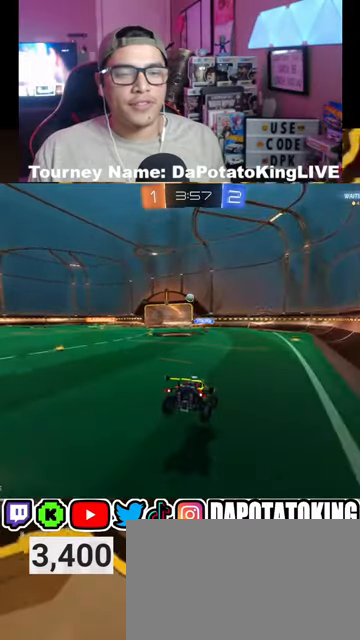
{"buttons": ["R2"], "left_stick": "center", "right_stick": "center", "events": [[100, "left_stick", "down"], [500, "left_stick", "center"]]}
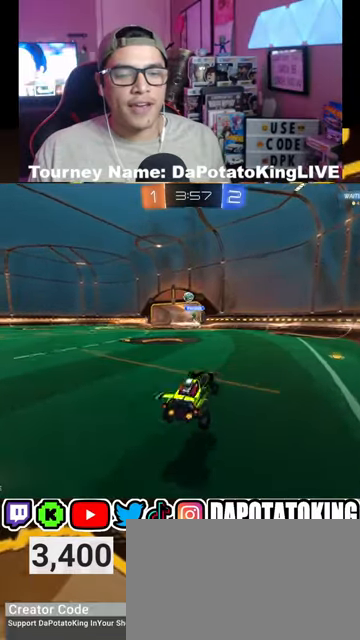
{"buttons": ["R2"], "left_stick": "center", "right_stick": "center", "events": [[167, "left_stick", "up"], [267, "A", "down"], [367, "A", "up"], [400, "left_stick", "center"]]}
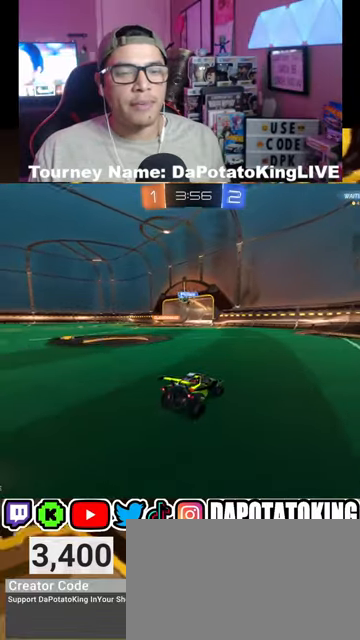
{"buttons": ["R2"], "left_stick": "left", "right_stick": "center", "events": [[367, "left_stick", "left"]]}
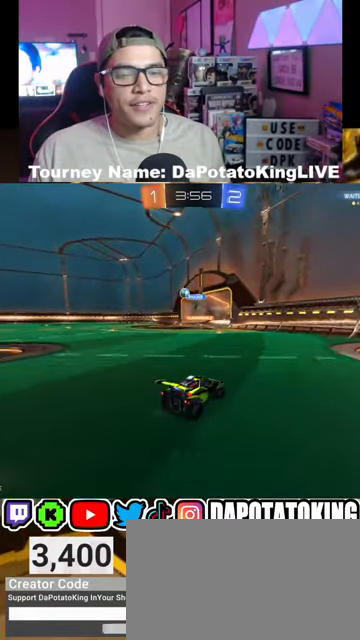
{"buttons": ["R2"], "left_stick": "left", "right_stick": "center", "events": [[133, "left_stick", "center"], [433, "left_stick", "left"]]}
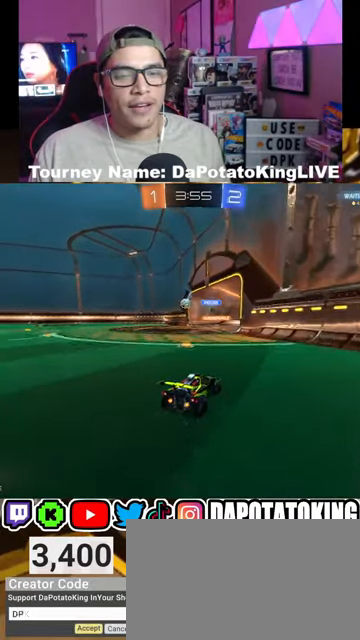
{"buttons": [], "left_stick": "center", "right_stick": "center", "events": [[367, "R2", "up"], [467, "left_stick", "center"]]}
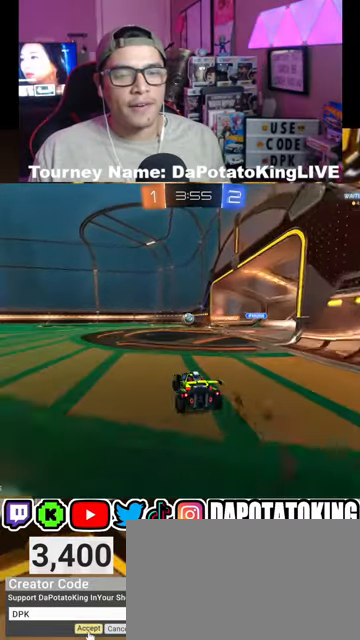
{"buttons": ["R2"], "left_stick": "center", "right_stick": "center", "events": [[33, "left_stick", "right"], [67, "R2", "down"], [167, "left_stick", "center"]]}
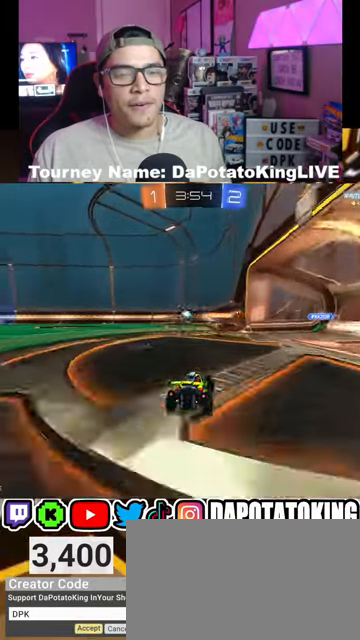
{"buttons": ["R2"], "left_stick": "left", "right_stick": "center", "events": [[467, "left_stick", "left"]]}
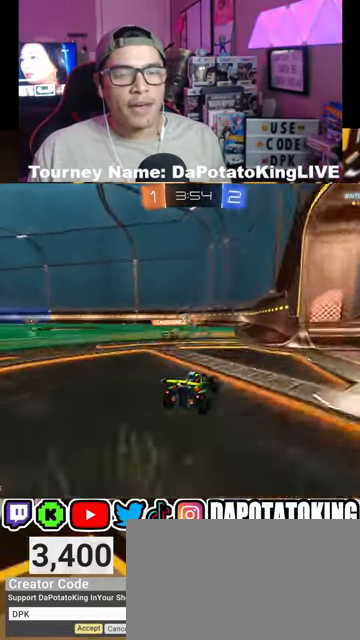
{"buttons": ["R2"], "left_stick": "center", "right_stick": "center", "events": [[100, "left_stick", "center"]]}
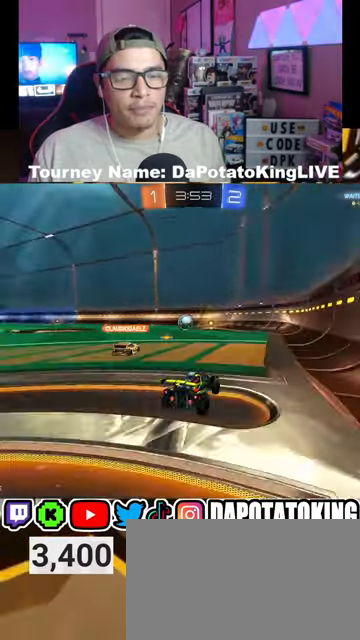
{"buttons": ["R2"], "left_stick": "center", "right_stick": "center", "events": [[300, "left_stick", "left"], [467, "left_stick", "center"]]}
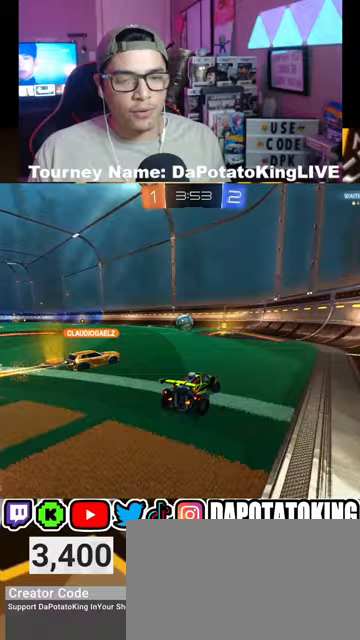
{"buttons": ["R2"], "left_stick": "right", "right_stick": "center", "events": [[300, "left_stick", "right"]]}
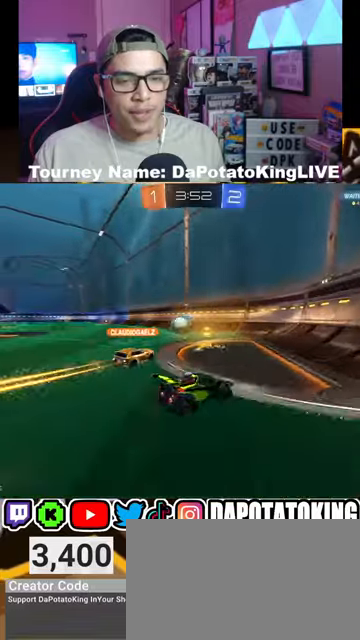
{"buttons": ["R2"], "left_stick": "left", "right_stick": "center", "events": [[33, "R2", "up"], [100, "L2", "down"], [200, "L2", "up"], [200, "left_stick", "left"], [233, "R2", "down"]]}
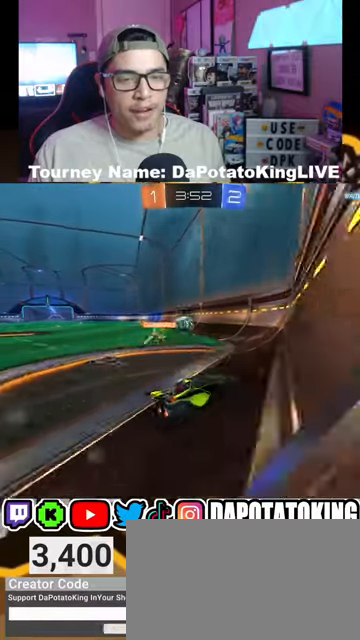
{"buttons": ["R2"], "left_stick": "center", "right_stick": "center", "events": [[100, "left_stick", "center"], [333, "left_stick", "left"], [500, "left_stick", "center"]]}
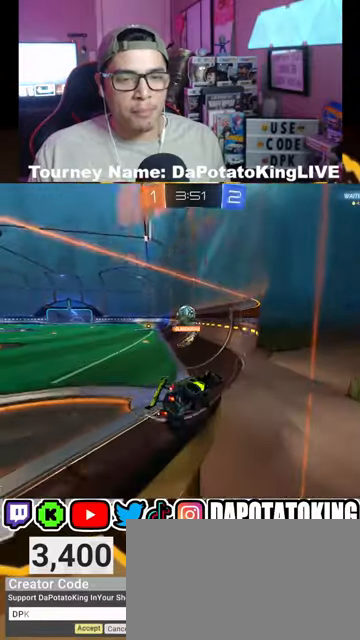
{"buttons": ["R2"], "left_stick": "center", "right_stick": "center", "events": [[200, "left_stick", "down-left"], [400, "left_stick", "center"]]}
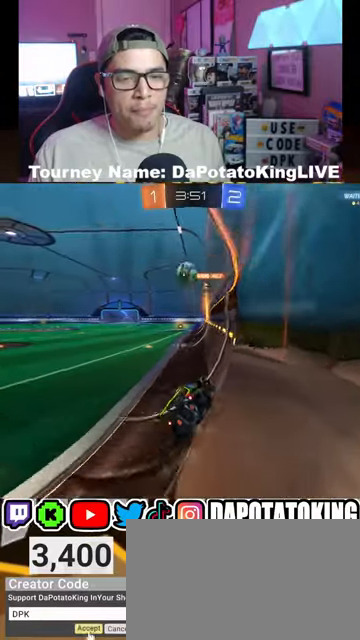
{"buttons": ["R2"], "left_stick": "center", "right_stick": "center", "events": [[233, "left_stick", "left"], [400, "left_stick", "center"]]}
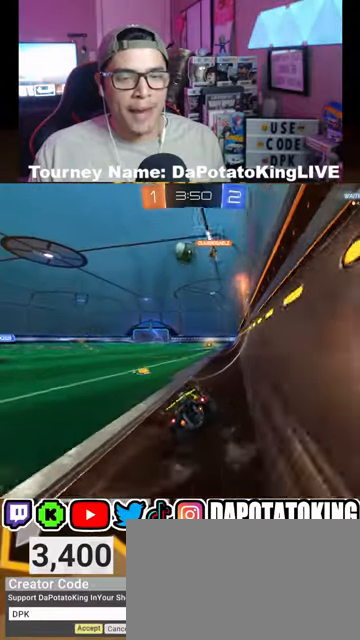
{"buttons": ["R2"], "left_stick": "left", "right_stick": "center", "events": [[167, "left_stick", "left"], [367, "left_stick", "center"], [433, "left_stick", "left"]]}
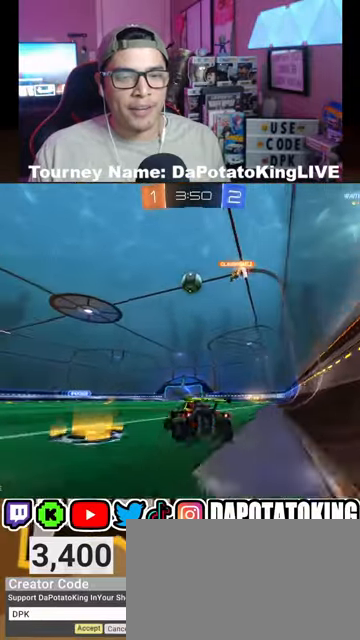
{"buttons": ["R2"], "left_stick": "right", "right_stick": "center", "events": [[100, "left_stick", "center"], [433, "left_stick", "right"]]}
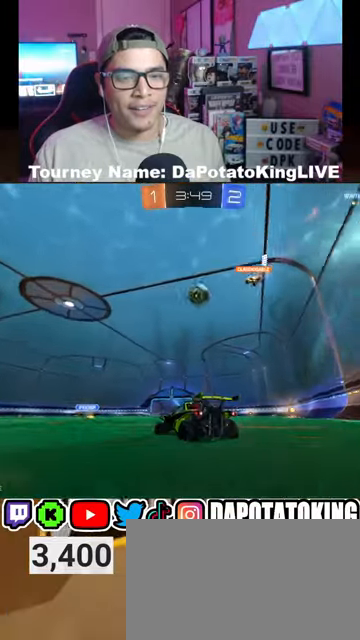
{"buttons": ["R2"], "left_stick": "center", "right_stick": "center", "events": [[100, "left_stick", "center"], [333, "left_stick", "left"], [500, "left_stick", "center"]]}
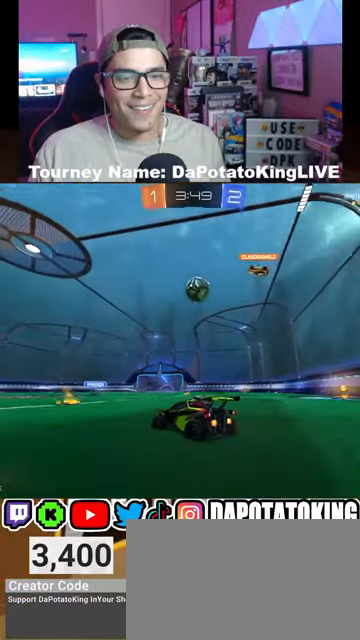
{"buttons": ["R2"], "left_stick": "left", "right_stick": "center", "events": [[267, "left_stick", "right"], [367, "left_stick", "center"], [433, "left_stick", "left"]]}
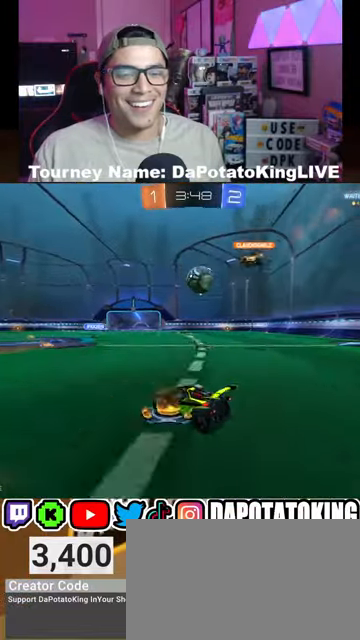
{"buttons": ["R2"], "left_stick": "center", "right_stick": "center", "events": [[233, "left_stick", "center"]]}
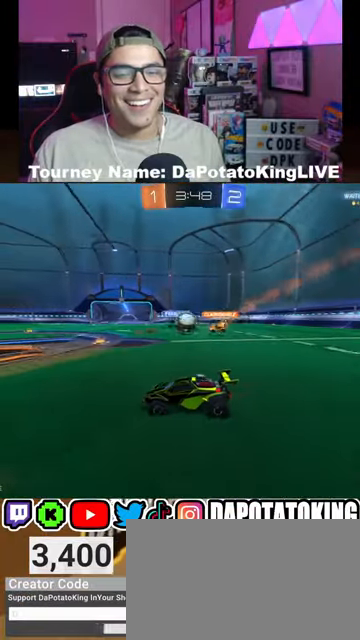
{"buttons": ["L1", "R2"], "left_stick": "left", "right_stick": "center", "events": [[67, "left_stick", "left"], [233, "left_stick", "center"], [333, "left_stick", "left"], [500, "L1", "down"]]}
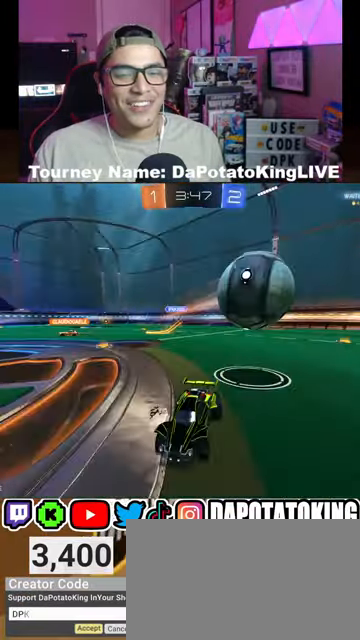
{"buttons": ["R1", "R2"], "left_stick": "center", "right_stick": "center", "events": [[133, "L1", "up"], [133, "R1", "down"], [367, "left_stick", "center"]]}
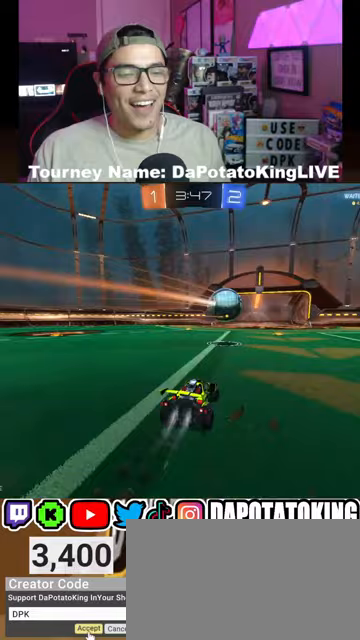
{"buttons": ["R1", "R2"], "left_stick": "center", "right_stick": "center", "events": [[200, "left_stick", "right"], [333, "left_stick", "center"]]}
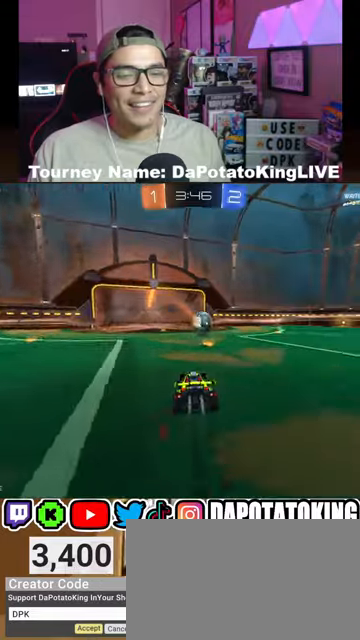
{"buttons": [], "left_stick": "center", "right_stick": "center", "events": [[33, "R1", "up"], [100, "R2", "up"], [167, "SELECT", "down"], [433, "SELECT", "up"]]}
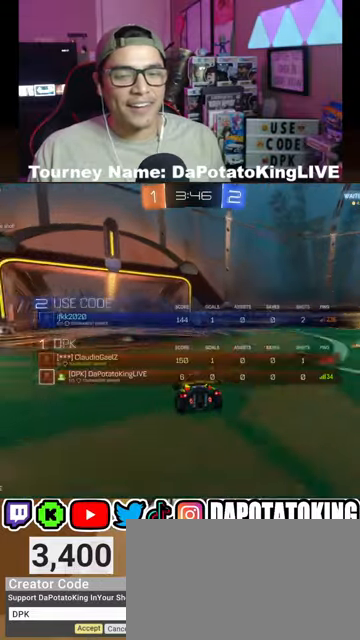
{"buttons": [], "left_stick": "center", "right_stick": "center"}
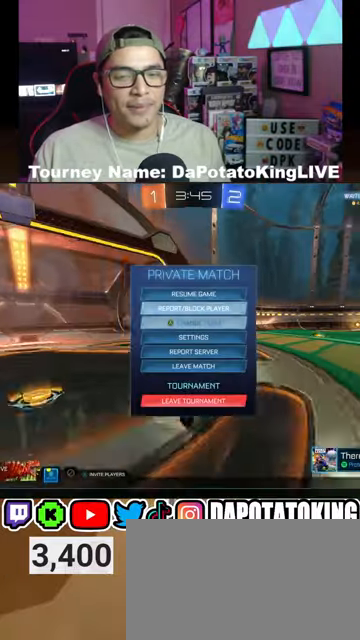
{"buttons": [], "left_stick": "center", "right_stick": "center", "events": [[333, "A", "down"], [467, "A", "up"]]}
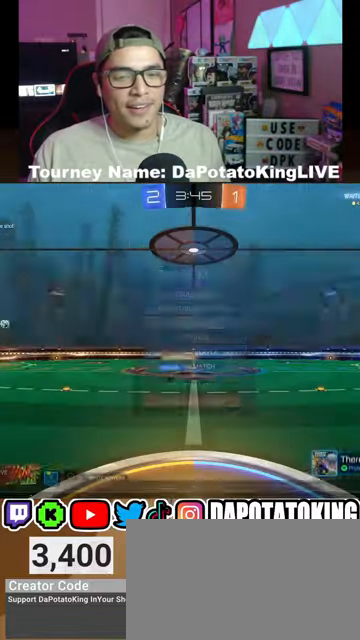
{"buttons": [], "left_stick": "center", "right_stick": "center", "events": []}
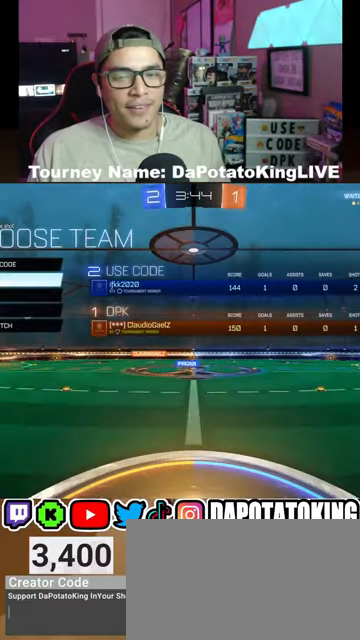
{"buttons": [], "left_stick": "center", "right_stick": "center", "events": [[67, "DPAD_DOWN", "down"], [167, "DPAD_DOWN", "up"], [233, "DPAD_DOWN", "down"], [333, "DPAD_DOWN", "up"]]}
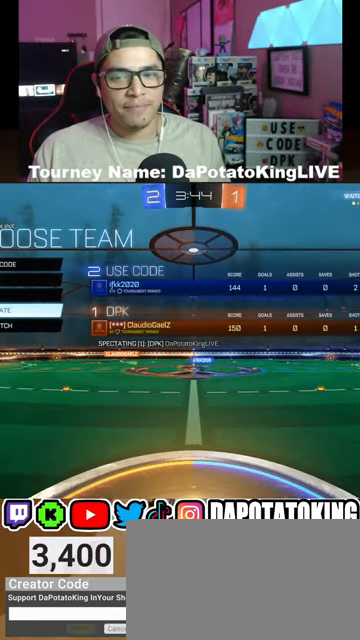
{"buttons": [], "left_stick": "center", "right_stick": "center", "events": [[33, "A", "down"], [133, "A", "up"]]}